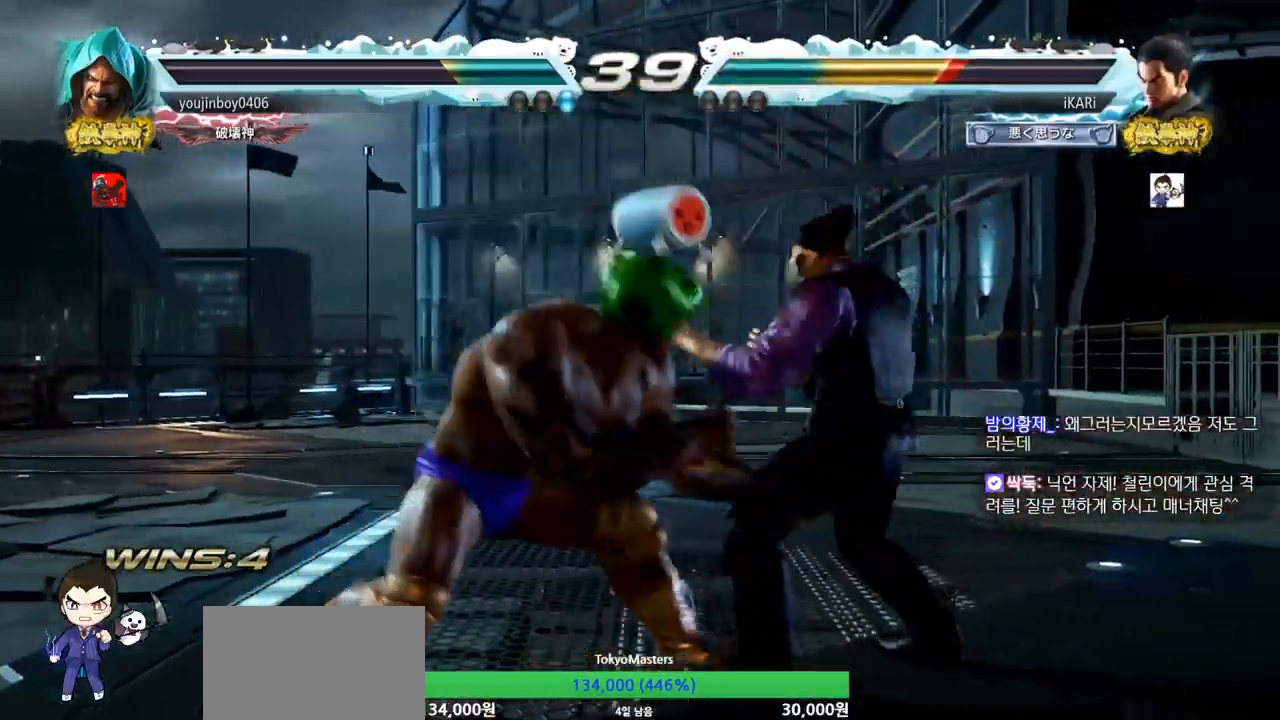
Gameplay with a controller (arcade stick); each line is a JSON object with the inputs held at the frame after it. "events" lists button and stick changes between this image and that frame as [ms after this image, input, new state], when the widget could be followed in between. Not read: L3 R3.
{"buttons": [], "left_stick": "down-right", "events": [[401, "left_stick", "down-right"]]}
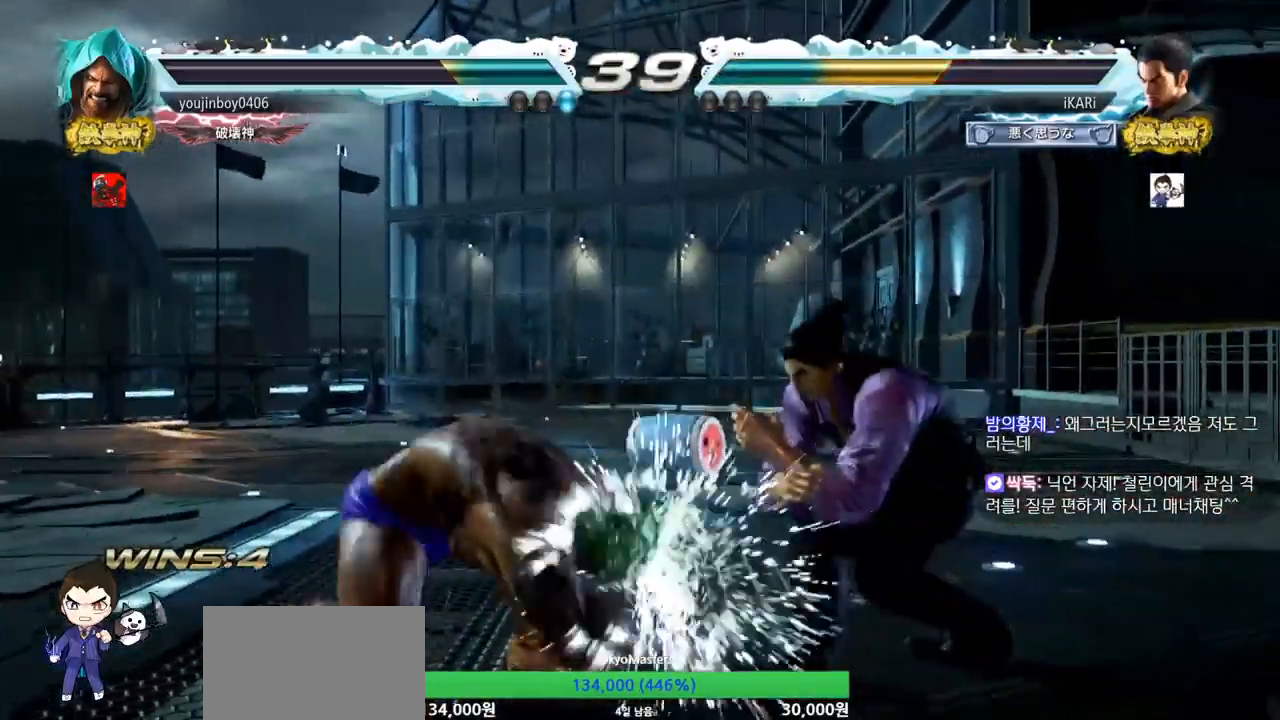
{"buttons": ["TRIANGLE"], "left_stick": "center", "events": [[83, "left_stick", "center"], [133, "TRIANGLE", "down"], [233, "TRIANGLE", "up"], [283, "TRIANGLE", "down"], [333, "TRIANGLE", "up"], [367, "TRIANGLE", "down"]]}
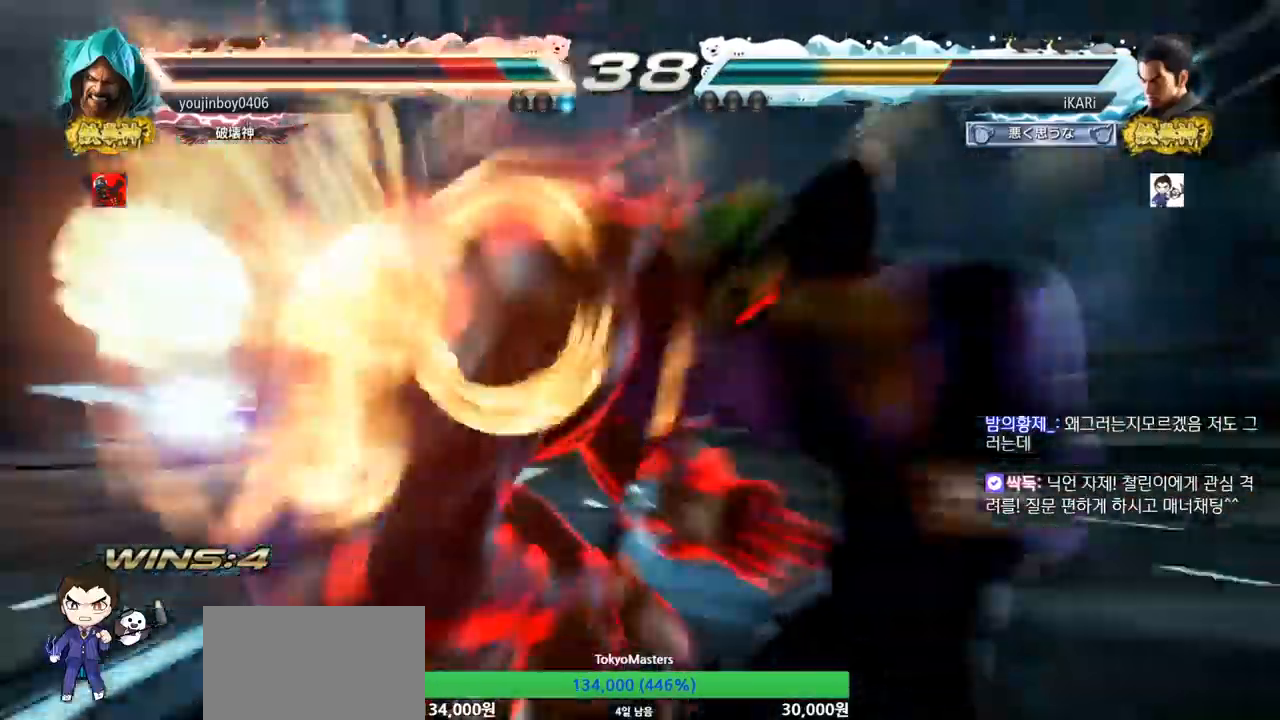
{"buttons": ["TRIANGLE"], "left_stick": "center", "events": []}
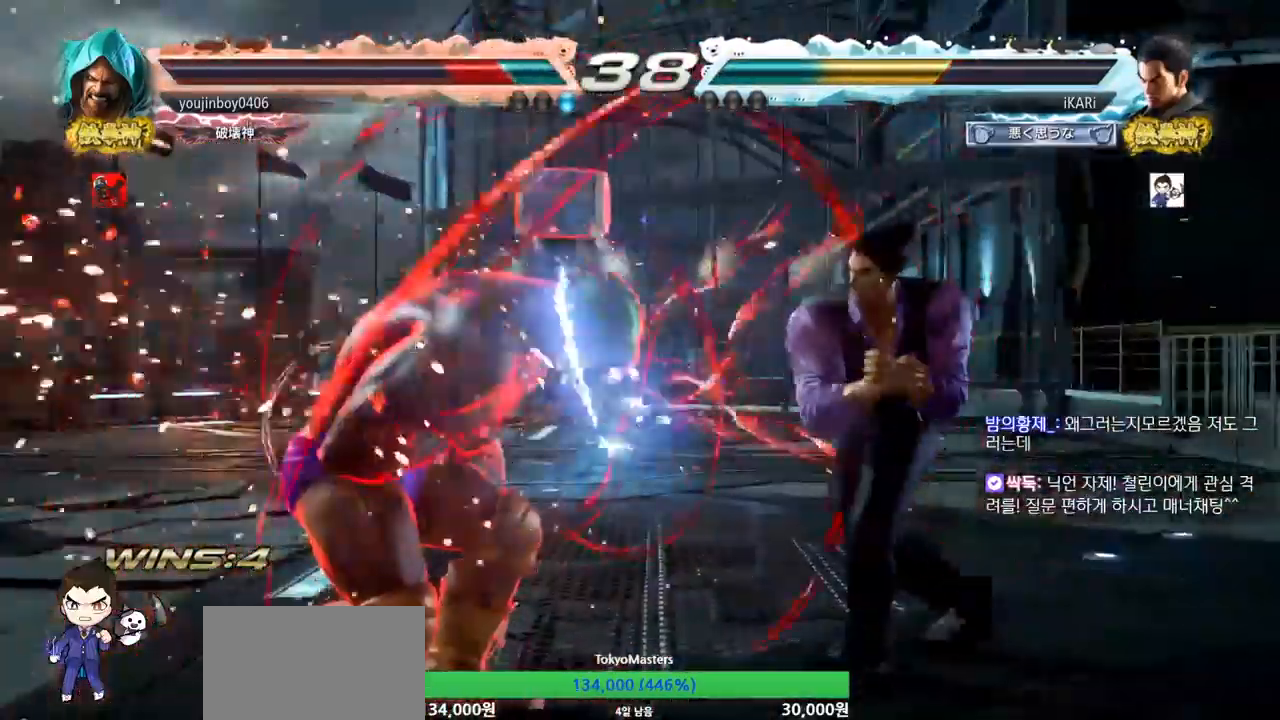
{"buttons": ["TRIANGLE"], "left_stick": "center", "events": [[83, "left_stick", "down"], [150, "left_stick", "center"], [317, "SQUARE", "down"], [383, "SQUARE", "up"]]}
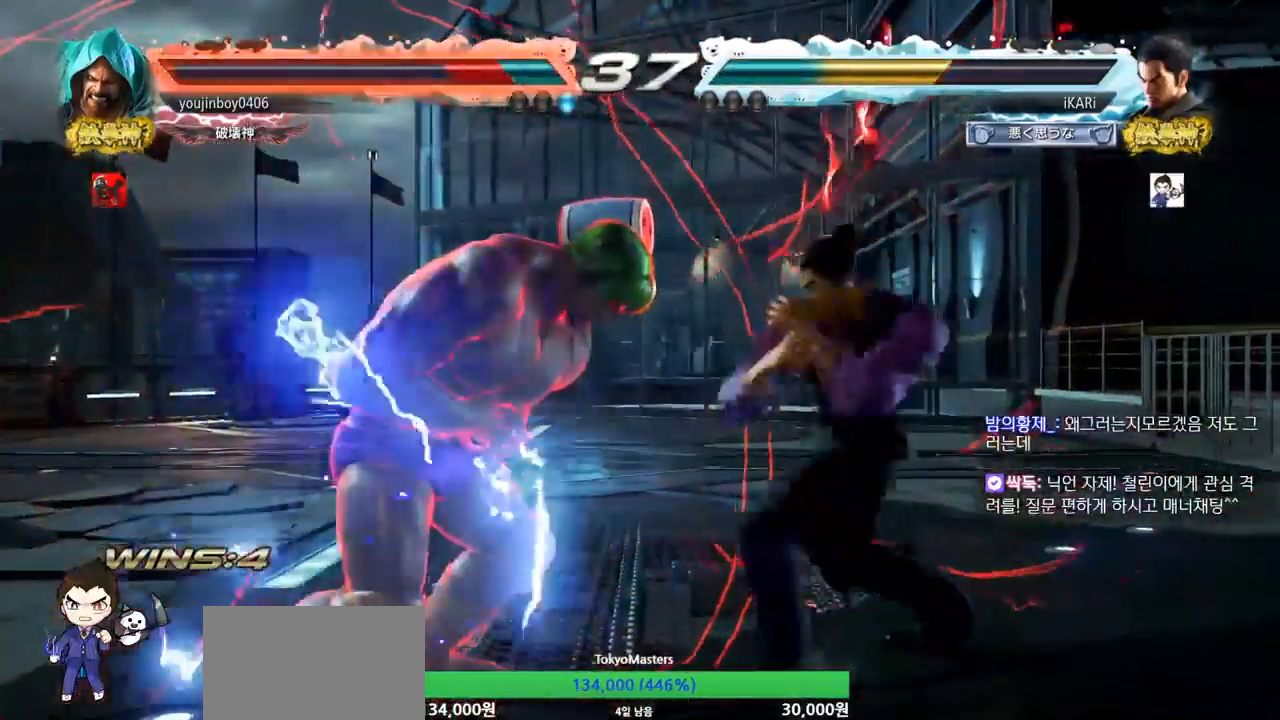
{"buttons": ["TRIANGLE"], "left_stick": "center", "events": []}
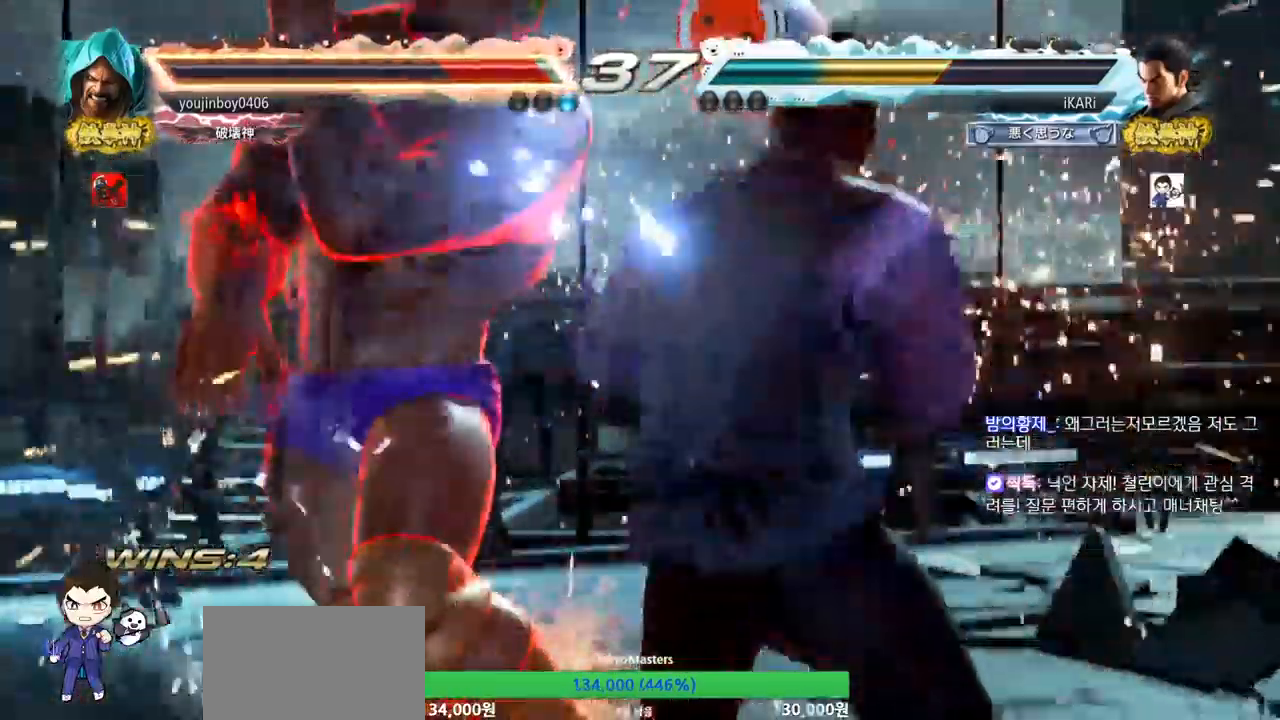
{"buttons": [], "left_stick": "center", "events": [[233, "left_stick", "left"], [267, "TRIANGLE", "up"], [333, "SQUARE", "down"], [350, "left_stick", "center"], [400, "SQUARE", "up"]]}
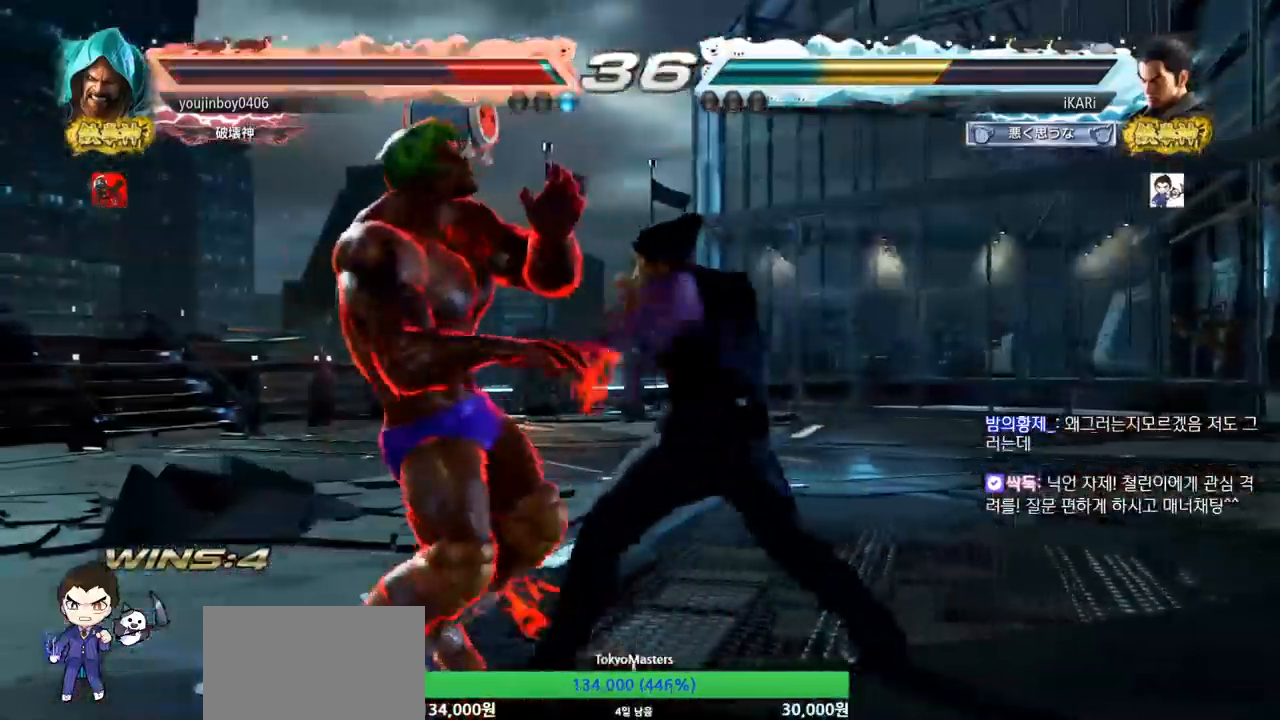
{"buttons": [], "left_stick": "right", "events": [[17, "left_stick", "left"], [200, "left_stick", "right"], [301, "TRIANGLE", "down"], [334, "TRIANGLE", "up"], [384, "TRIANGLE", "down"], [451, "TRIANGLE", "up"]]}
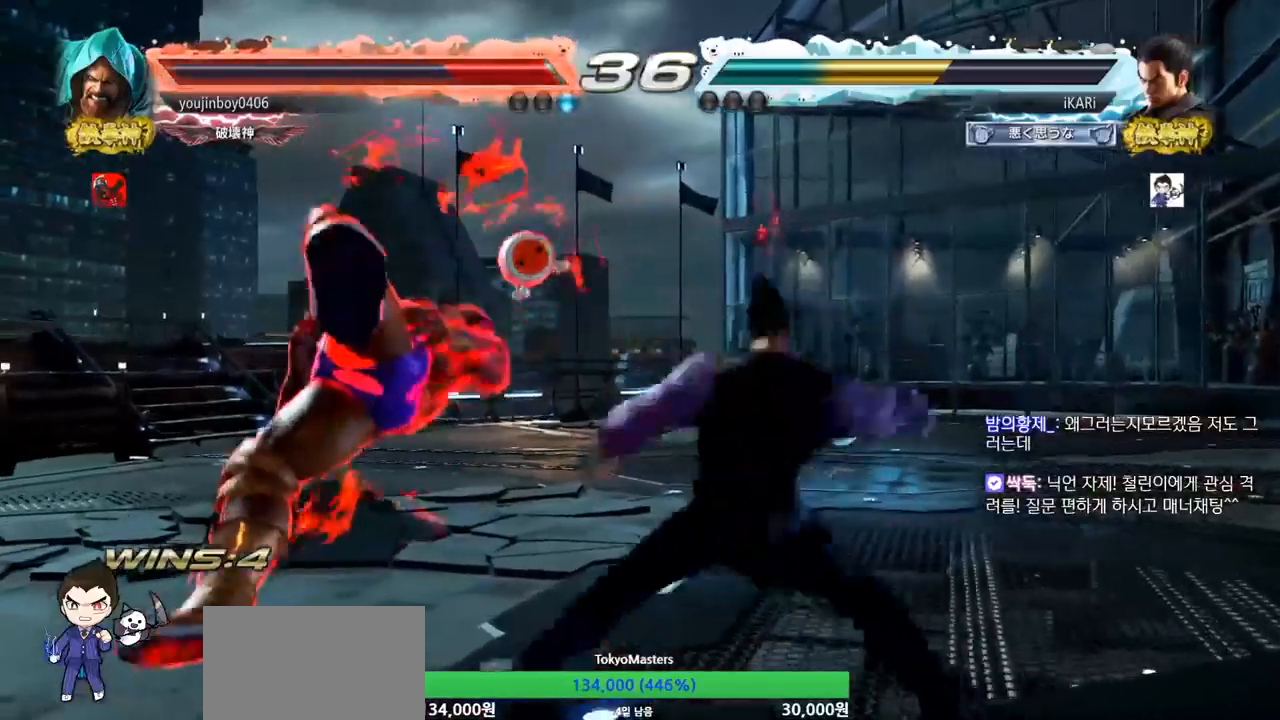
{"buttons": [], "left_stick": "center", "events": [[150, "SQUARE", "down"], [217, "SQUARE", "up"], [333, "TRIANGLE", "down"], [367, "TRIANGLE", "up"], [484, "left_stick", "center"]]}
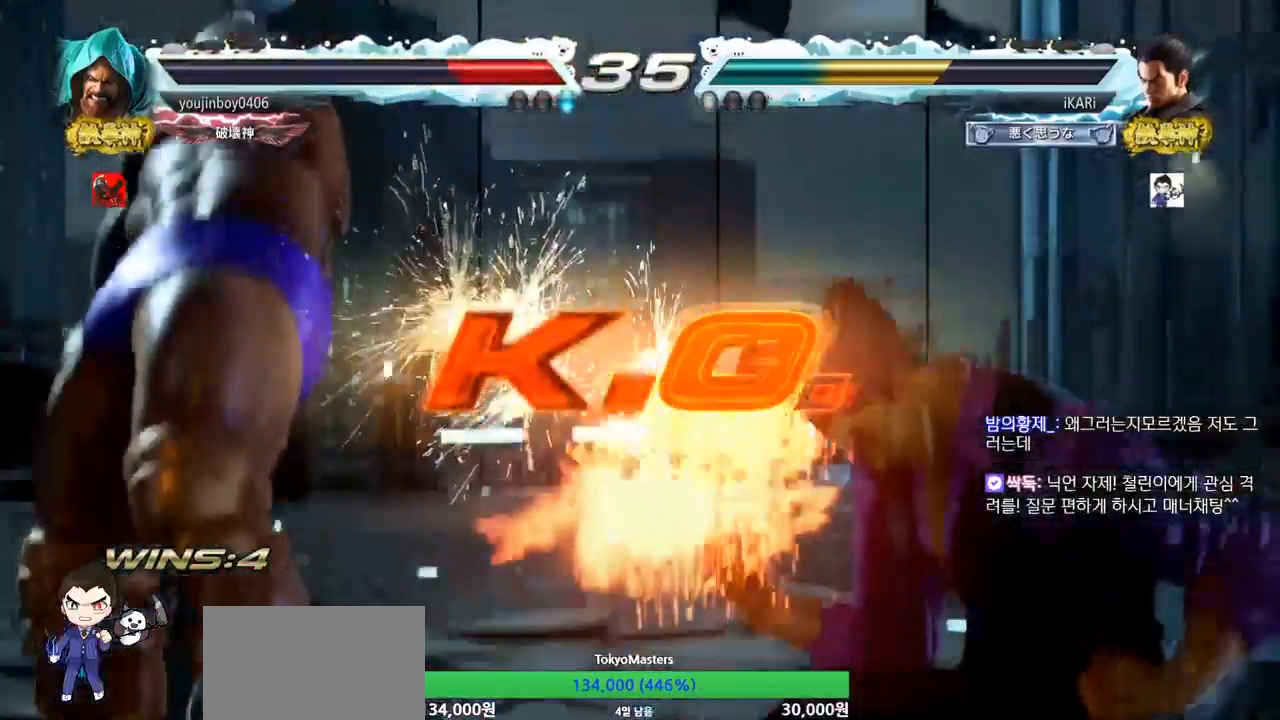
{"buttons": [], "left_stick": "center", "events": []}
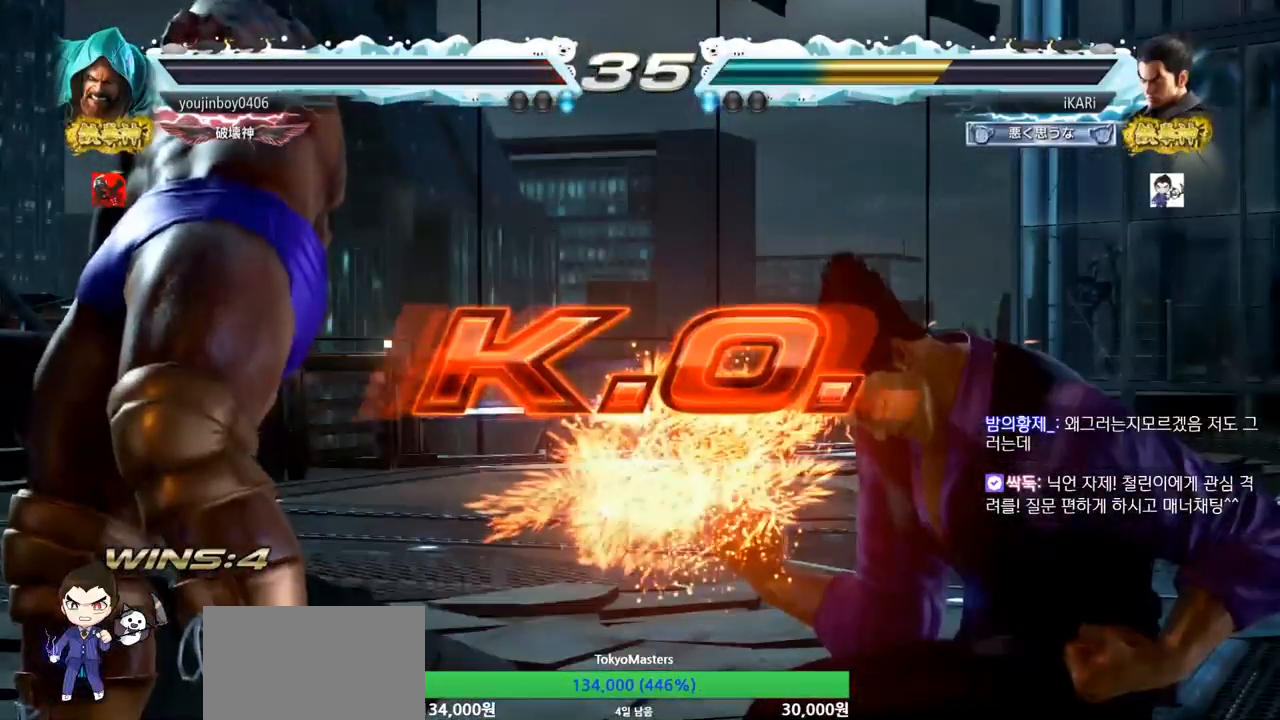
{"buttons": [], "left_stick": "center", "events": []}
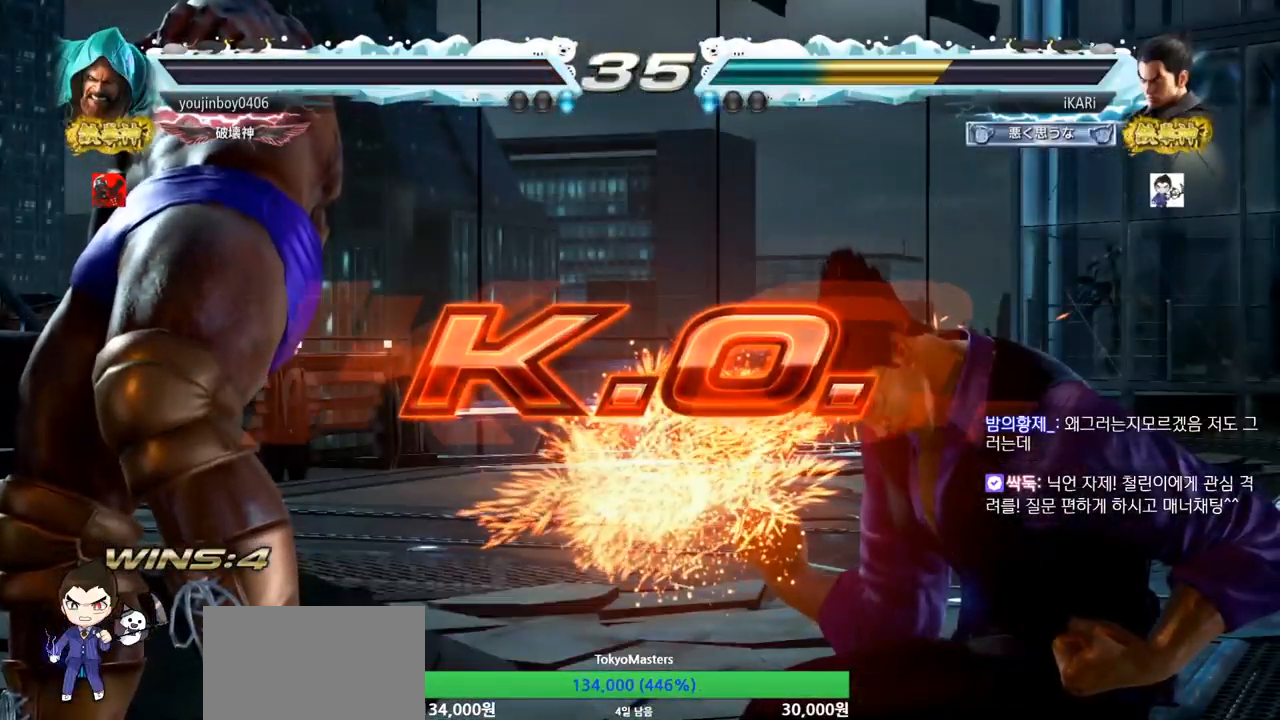
{"buttons": [], "left_stick": "center", "events": []}
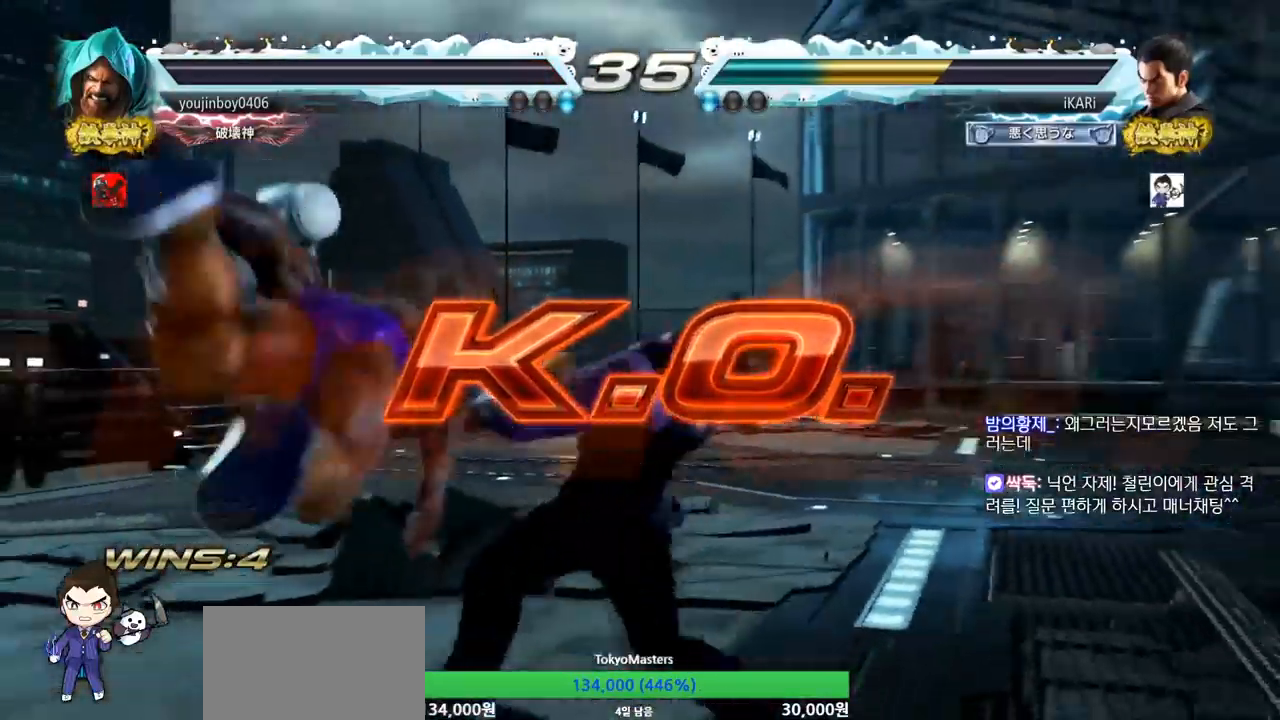
{"buttons": [], "left_stick": "center", "events": []}
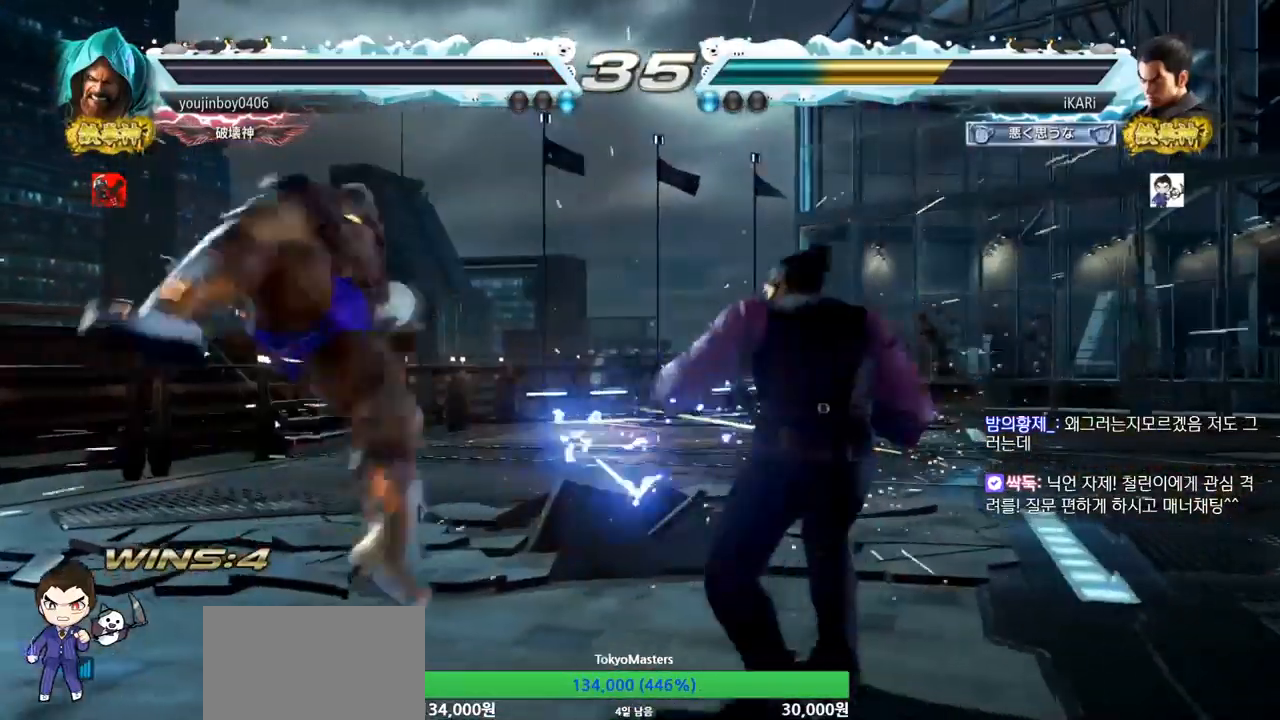
{"buttons": [], "left_stick": "center", "events": []}
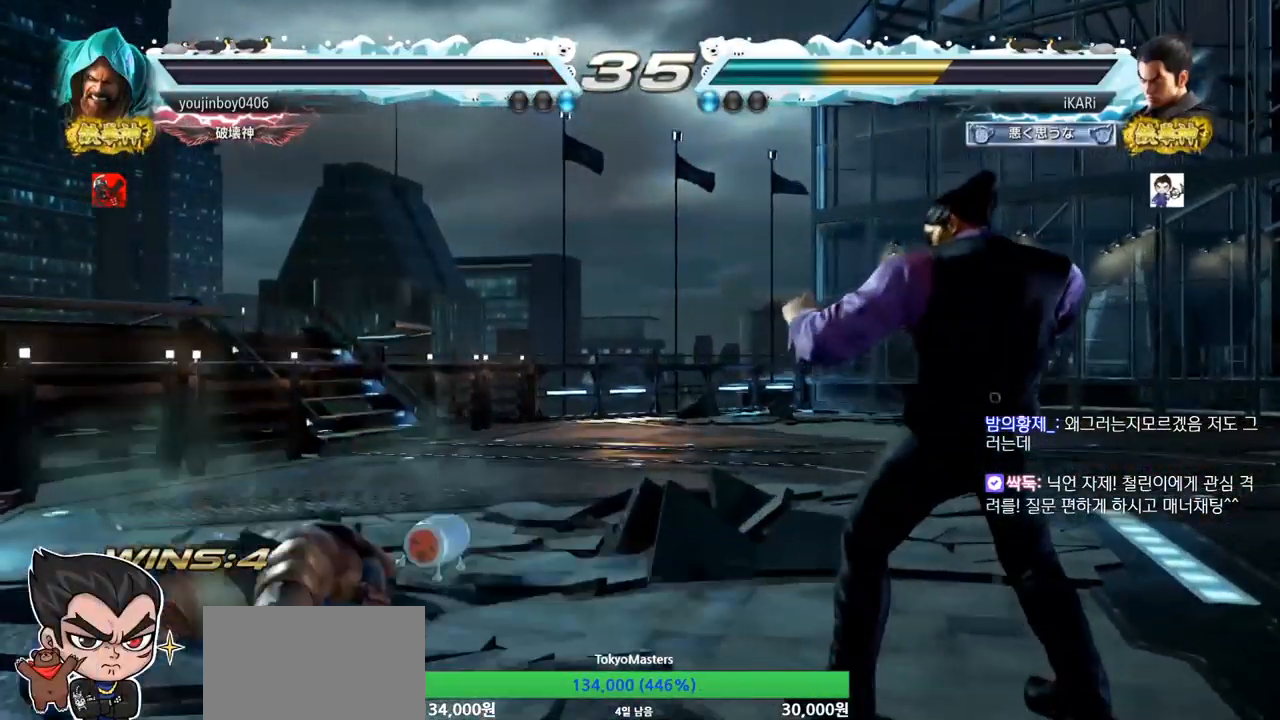
{"buttons": [], "left_stick": "center", "events": []}
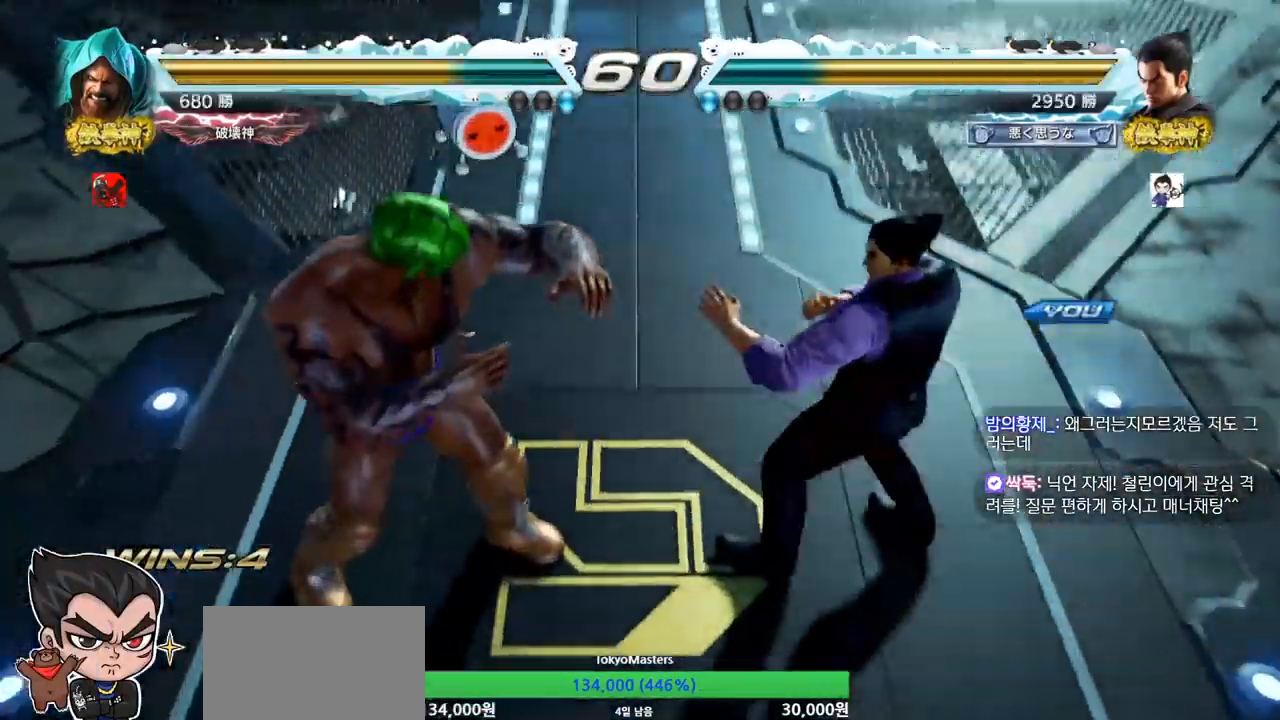
{"buttons": [], "left_stick": "center", "events": []}
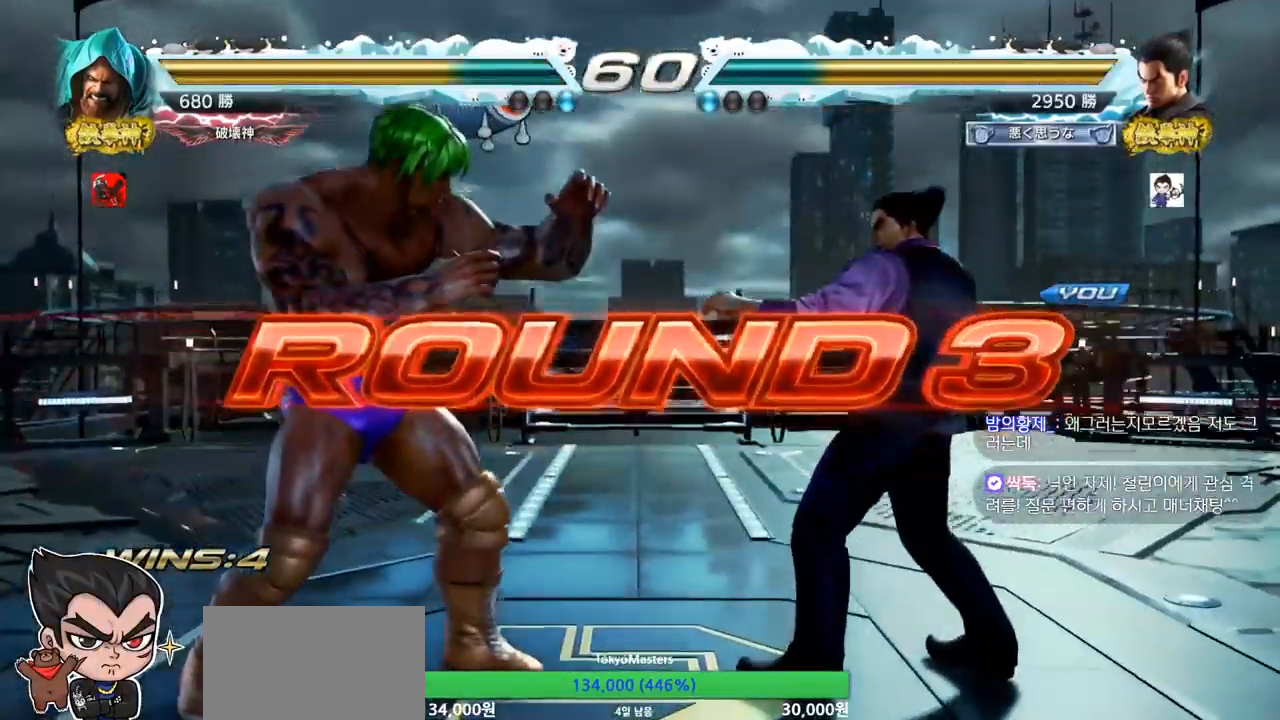
{"buttons": [], "left_stick": "center", "events": []}
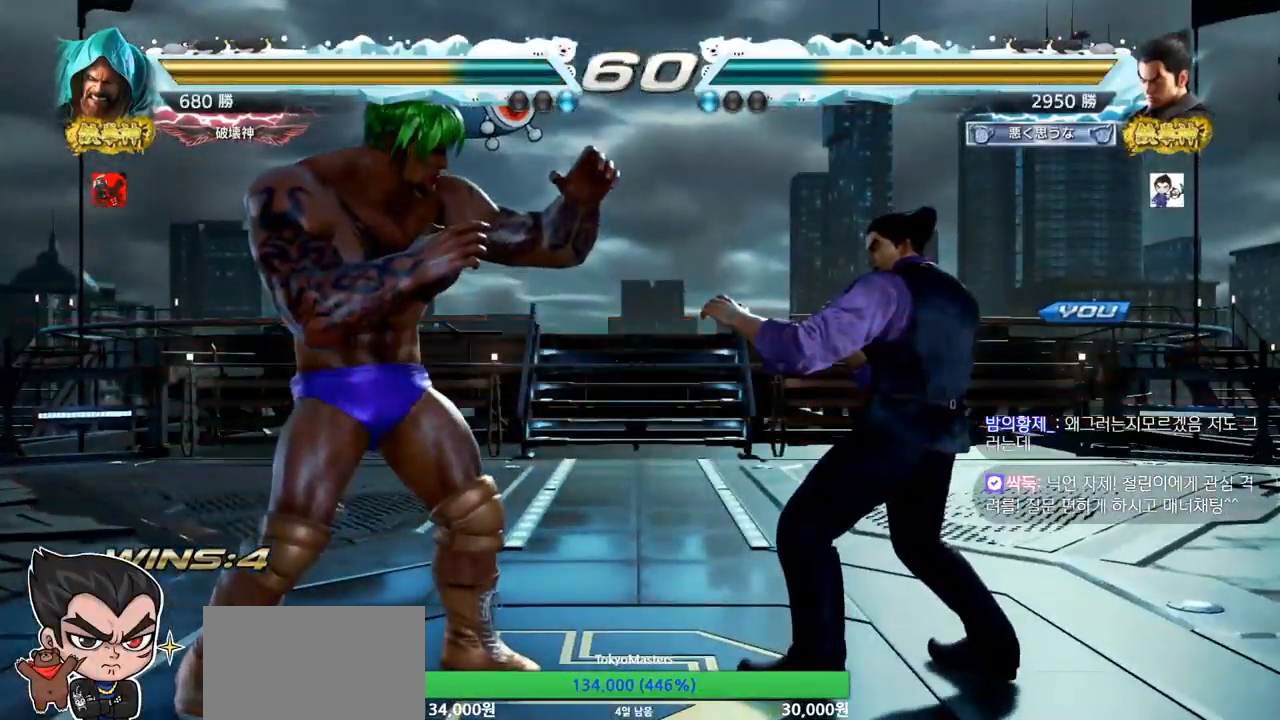
{"buttons": [], "left_stick": "center", "events": [[67, "SQUARE", "down"], [67, "TRIANGLE", "down"], [167, "SQUARE", "up"], [167, "TRIANGLE", "up"], [317, "SQUARE", "down"], [317, "TRIANGLE", "down"], [417, "TRIANGLE", "up"], [451, "SQUARE", "up"]]}
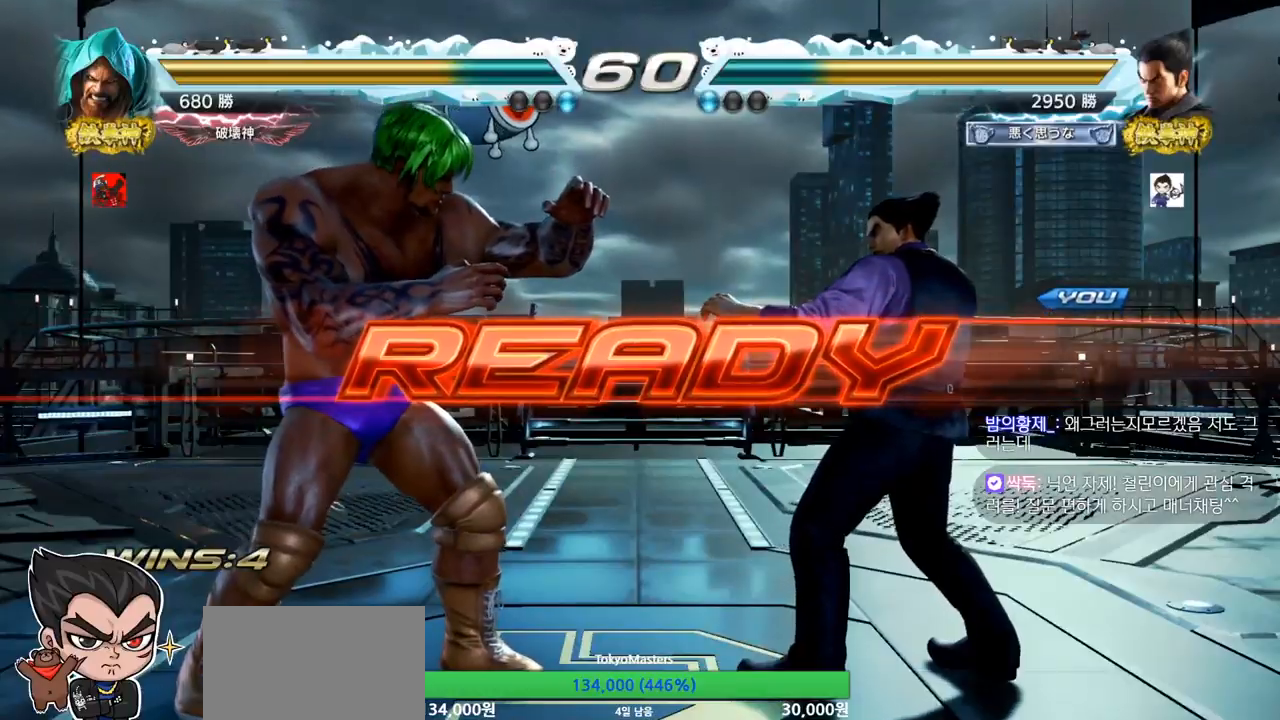
{"buttons": ["SQUARE"], "left_stick": "down", "events": [[33, "TRIANGLE", "down"], [50, "SQUARE", "down"], [150, "SQUARE", "up"], [150, "TRIANGLE", "up"], [183, "TRIANGLE", "down"], [200, "TRIANGLE", "up"], [267, "SQUARE", "down"], [267, "TRIANGLE", "down"], [333, "SQUARE", "up"], [350, "TRIANGLE", "up"], [400, "TRIANGLE", "down"], [433, "SQUARE", "down"], [433, "left_stick", "down"], [500, "TRIANGLE", "up"]]}
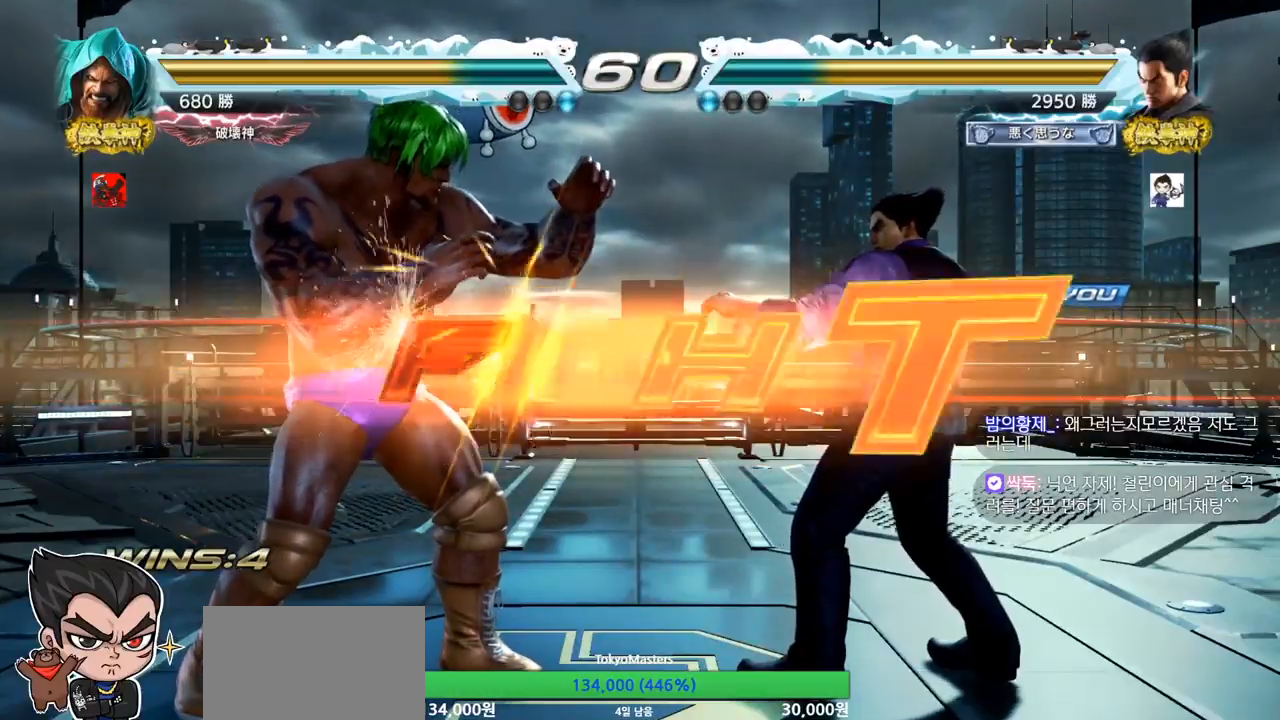
{"buttons": ["SQUARE"], "left_stick": "left", "events": [[50, "TRIANGLE", "down"], [50, "left_stick", "center"], [67, "SQUARE", "up"], [67, "TRIANGLE", "up"], [117, "SQUARE", "down"], [117, "TRIANGLE", "down"], [250, "SQUARE", "up"], [351, "TRIANGLE", "up"], [434, "left_stick", "left"], [467, "SQUARE", "down"]]}
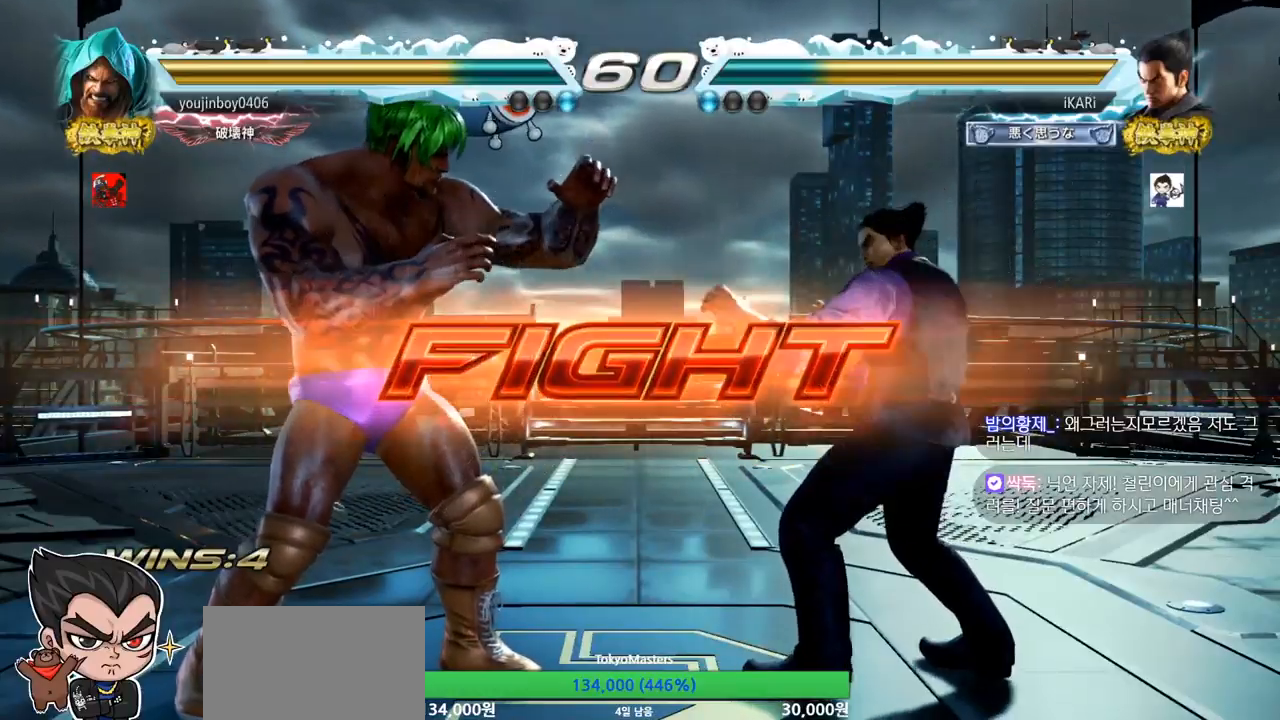
{"buttons": [], "left_stick": "down-left", "events": [[50, "SQUARE", "up"], [83, "left_stick", "center"], [383, "left_stick", "down-left"], [450, "SQUARE", "down"], [500, "SQUARE", "up"]]}
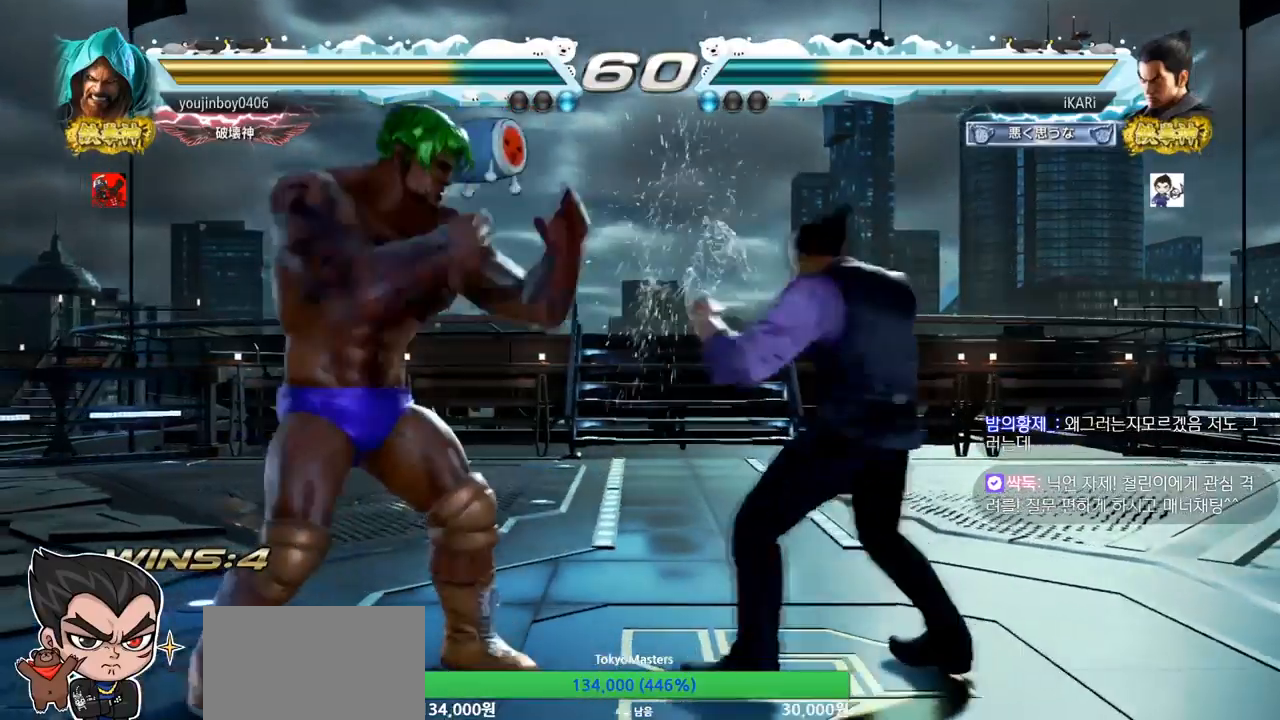
{"buttons": [], "left_stick": "center", "events": [[200, "left_stick", "center"]]}
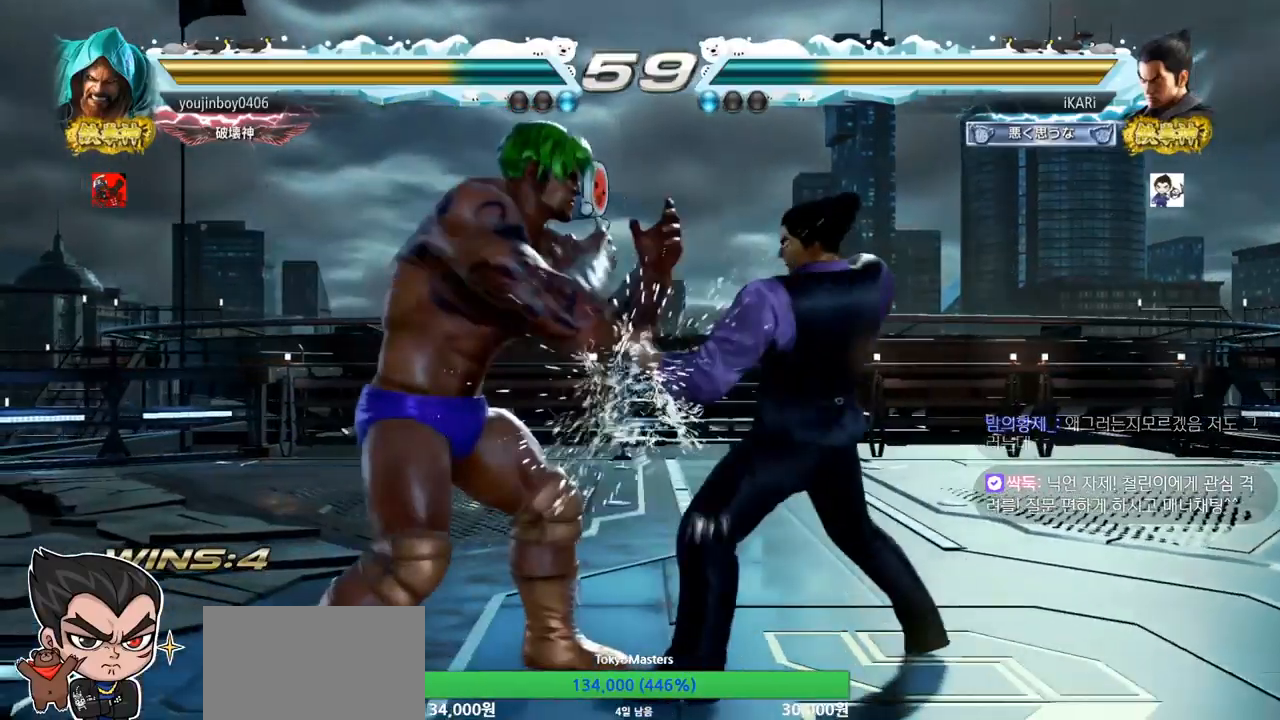
{"buttons": [], "left_stick": "center", "events": [[16, "left_stick", "right"], [150, "left_stick", "down"], [350, "CIRCLE", "down"], [350, "left_stick", "center"], [400, "CIRCLE", "up"]]}
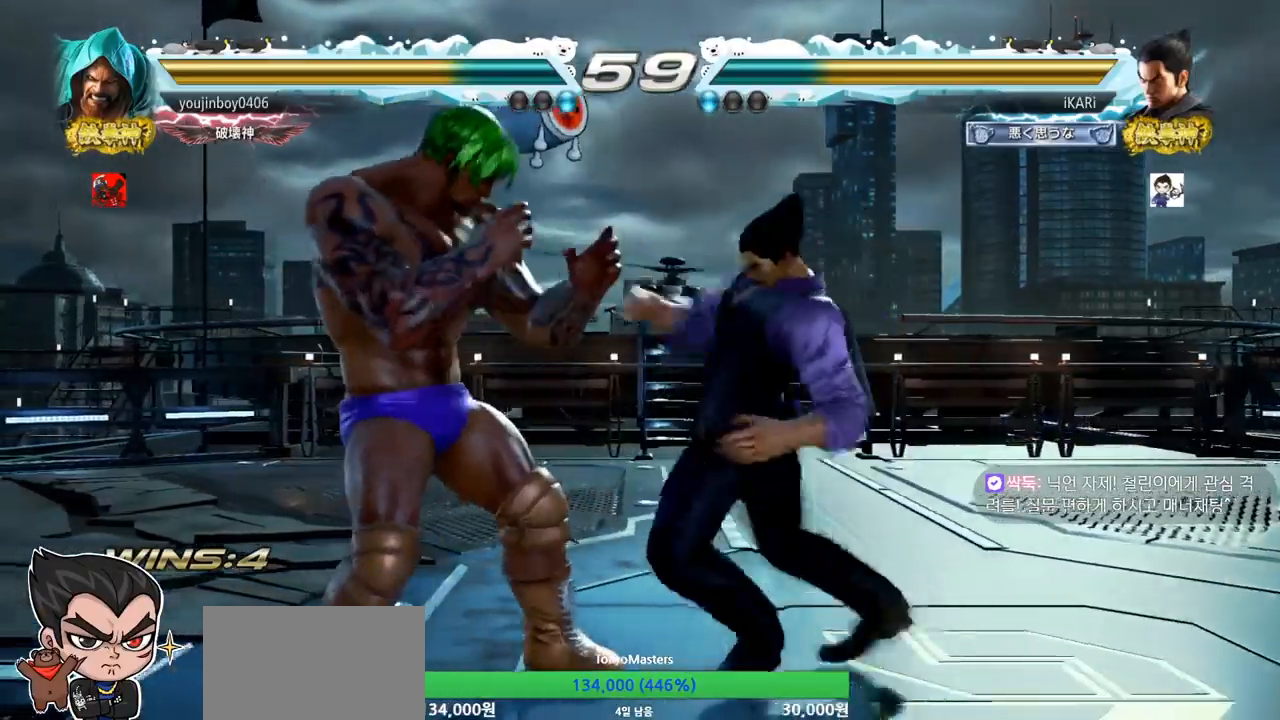
{"buttons": [], "left_stick": "down", "events": [[301, "left_stick", "down"], [351, "left_stick", "center"], [467, "left_stick", "down"]]}
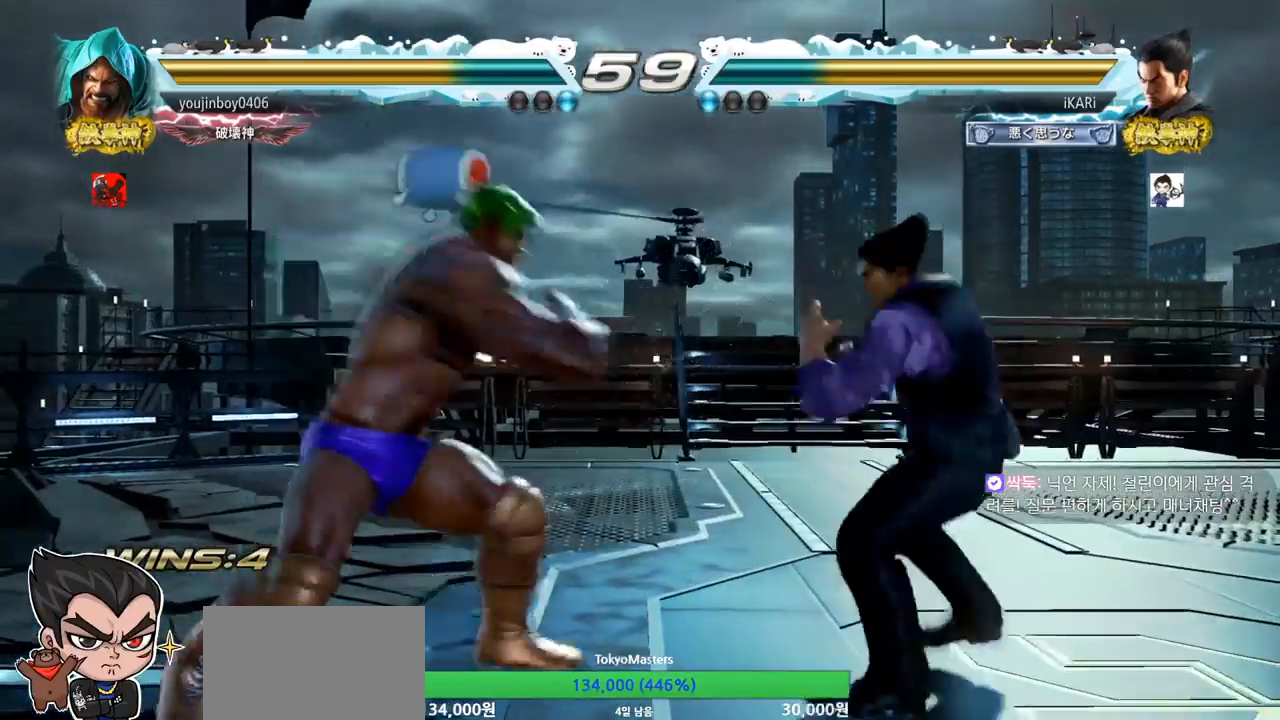
{"buttons": [], "left_stick": "center", "events": [[267, "left_stick", "center"]]}
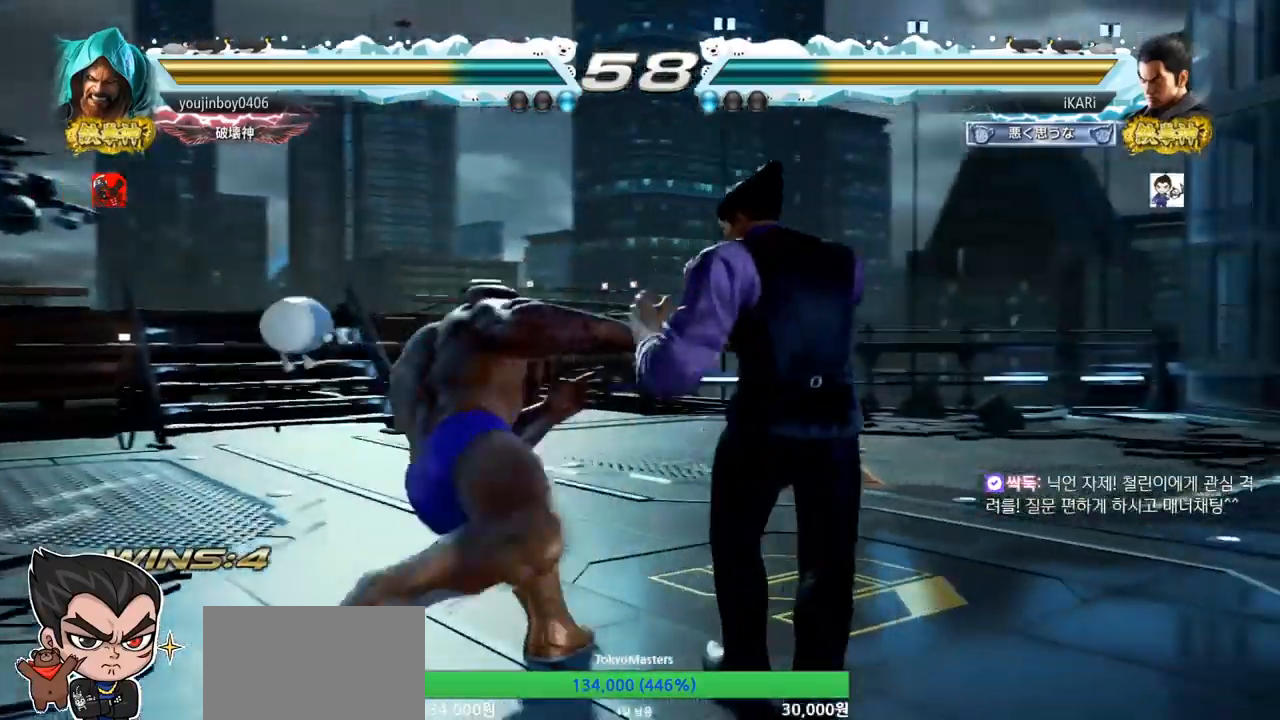
{"buttons": ["TRIANGLE"], "left_stick": "center", "events": [[84, "left_stick", "down"], [150, "left_stick", "center"], [200, "left_stick", "right"], [250, "left_stick", "down-right"], [284, "CIRCLE", "down"], [334, "CIRCLE", "up"], [401, "TRIANGLE", "down"], [451, "TRIANGLE", "up"], [484, "TRIANGLE", "down"], [501, "left_stick", "center"]]}
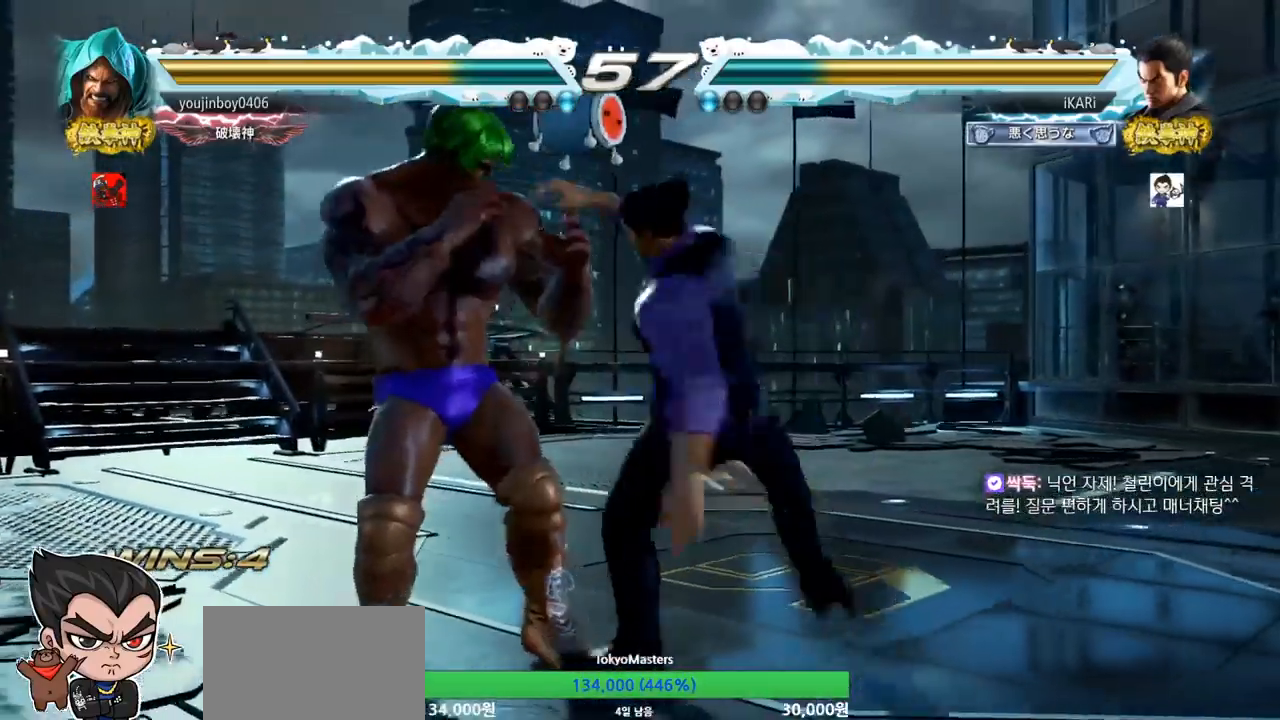
{"buttons": [], "left_stick": "center", "events": [[66, "TRIANGLE", "up"]]}
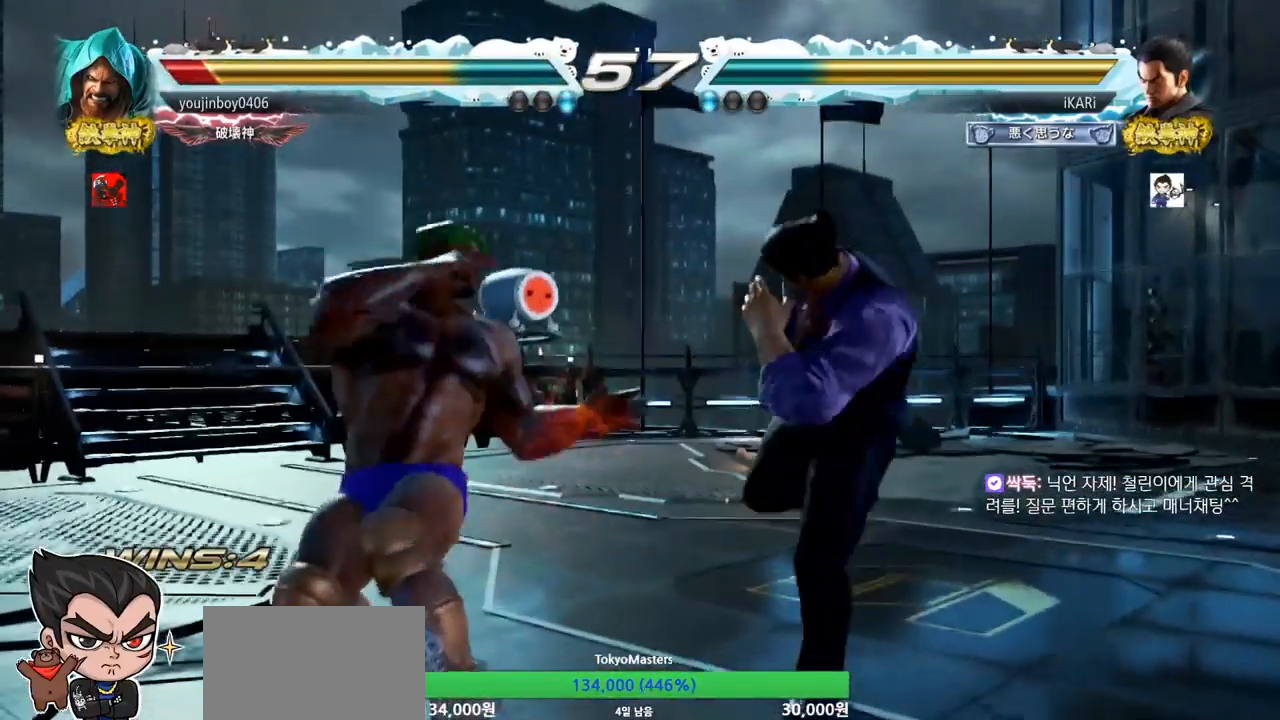
{"buttons": [], "left_stick": "center", "events": [[84, "left_stick", "down-right"], [100, "CIRCLE", "down"], [150, "CIRCLE", "up"], [234, "TRIANGLE", "down"], [267, "TRIANGLE", "up"], [267, "left_stick", "center"], [334, "TRIANGLE", "down"], [451, "TRIANGLE", "up"]]}